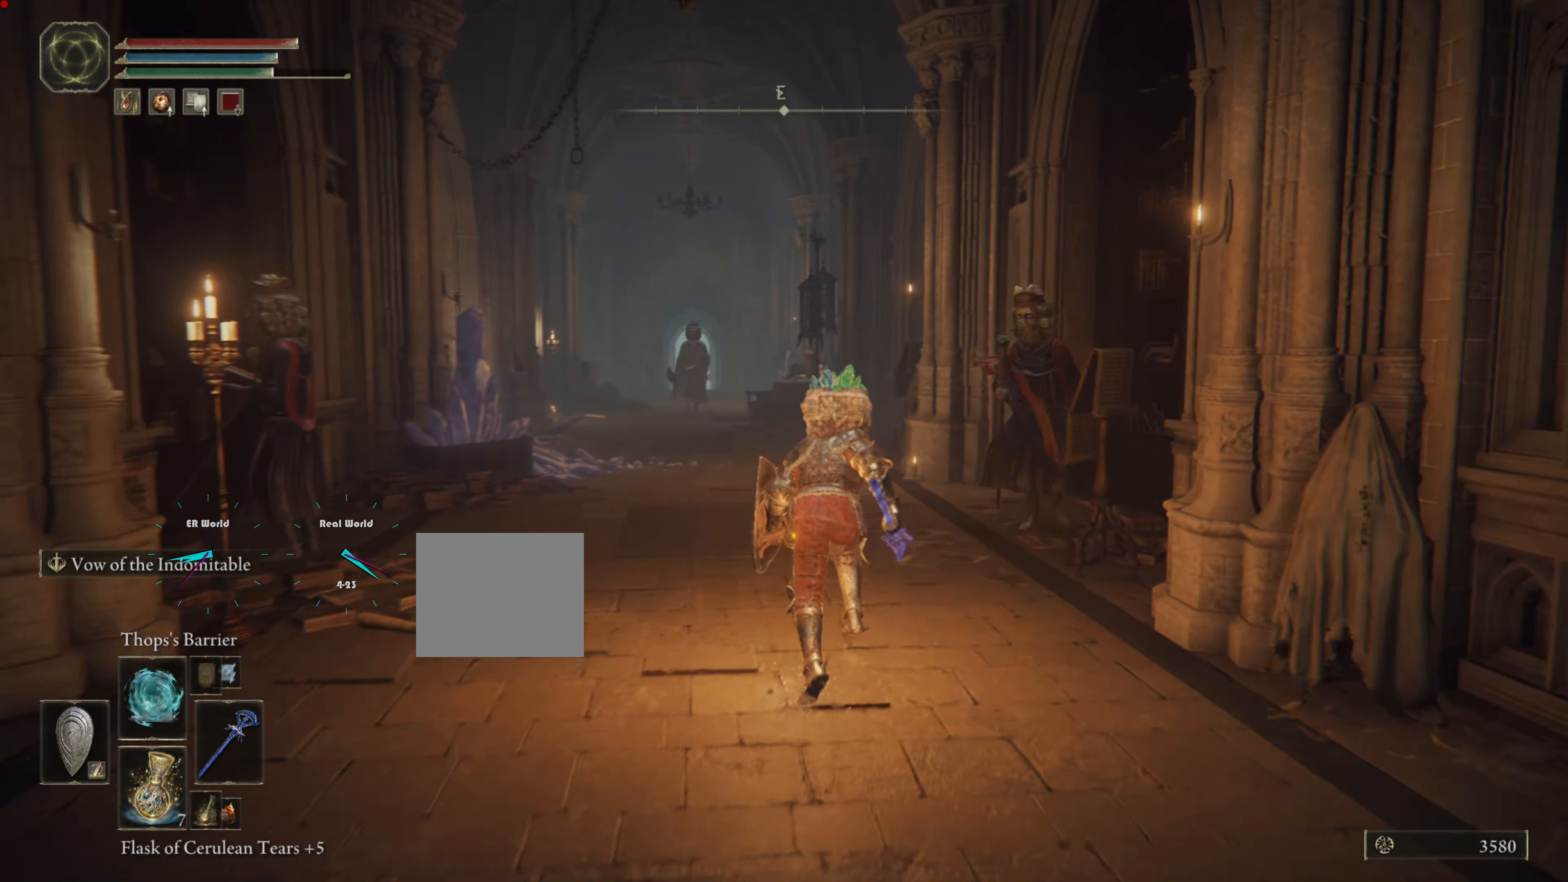
Gameplay with a controller (PlayStation layout); each line is a JSON object with the inputs held at the frame after it. "events" lists button and stick changes between this image and that frame as [ms after this image, input, new state], when the widget could be followed in between. Not read: left_stick.
{"buttons": ["CIRCLE"], "right_stick": "center", "events": []}
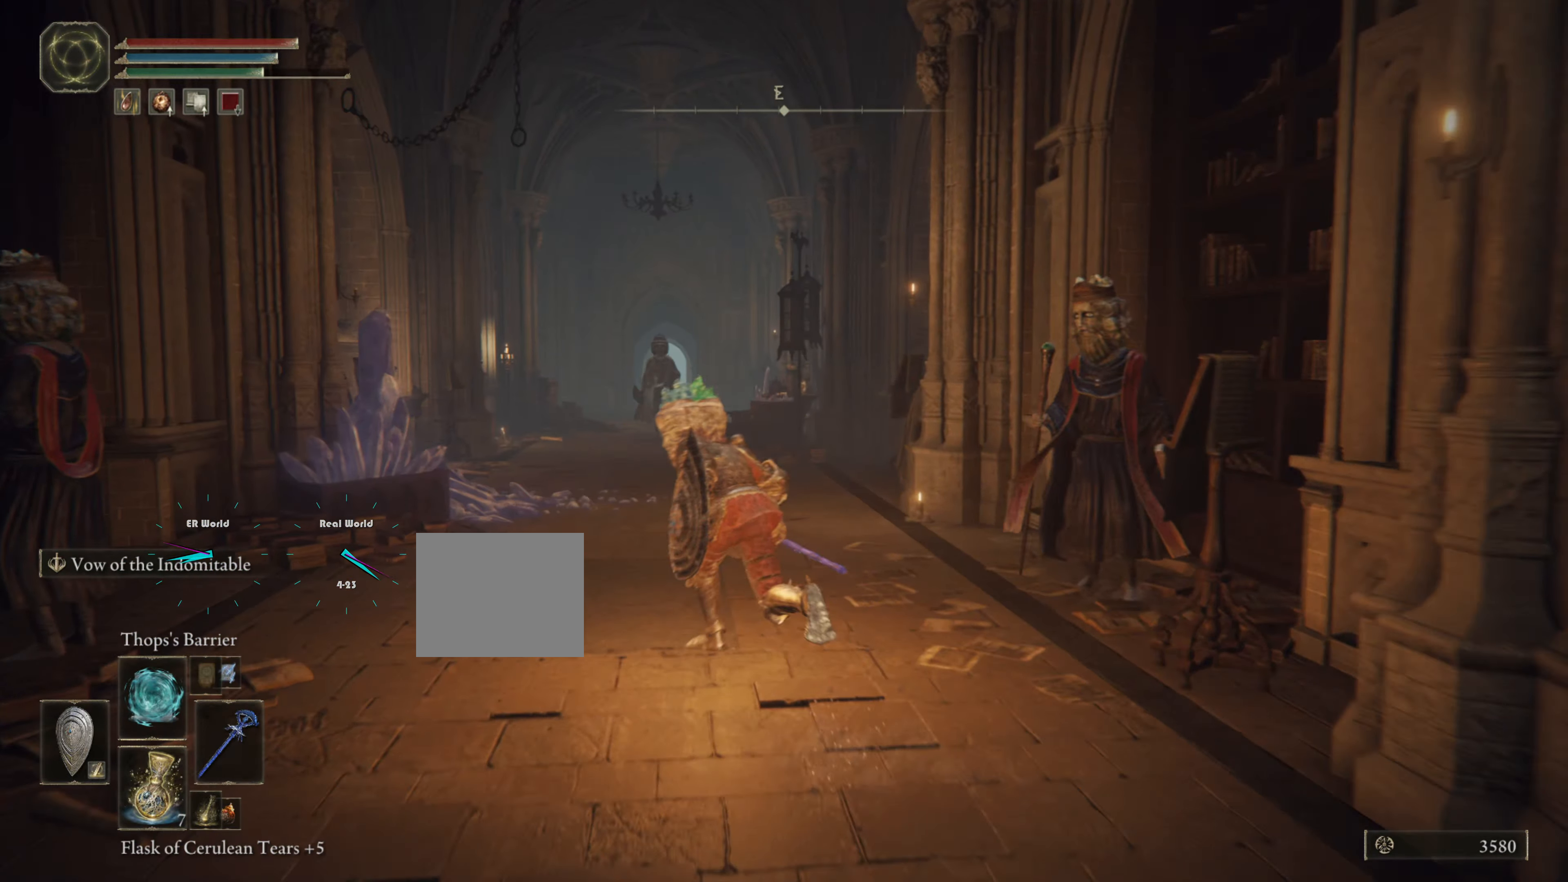
{"buttons": ["CIRCLE"], "right_stick": "center", "events": []}
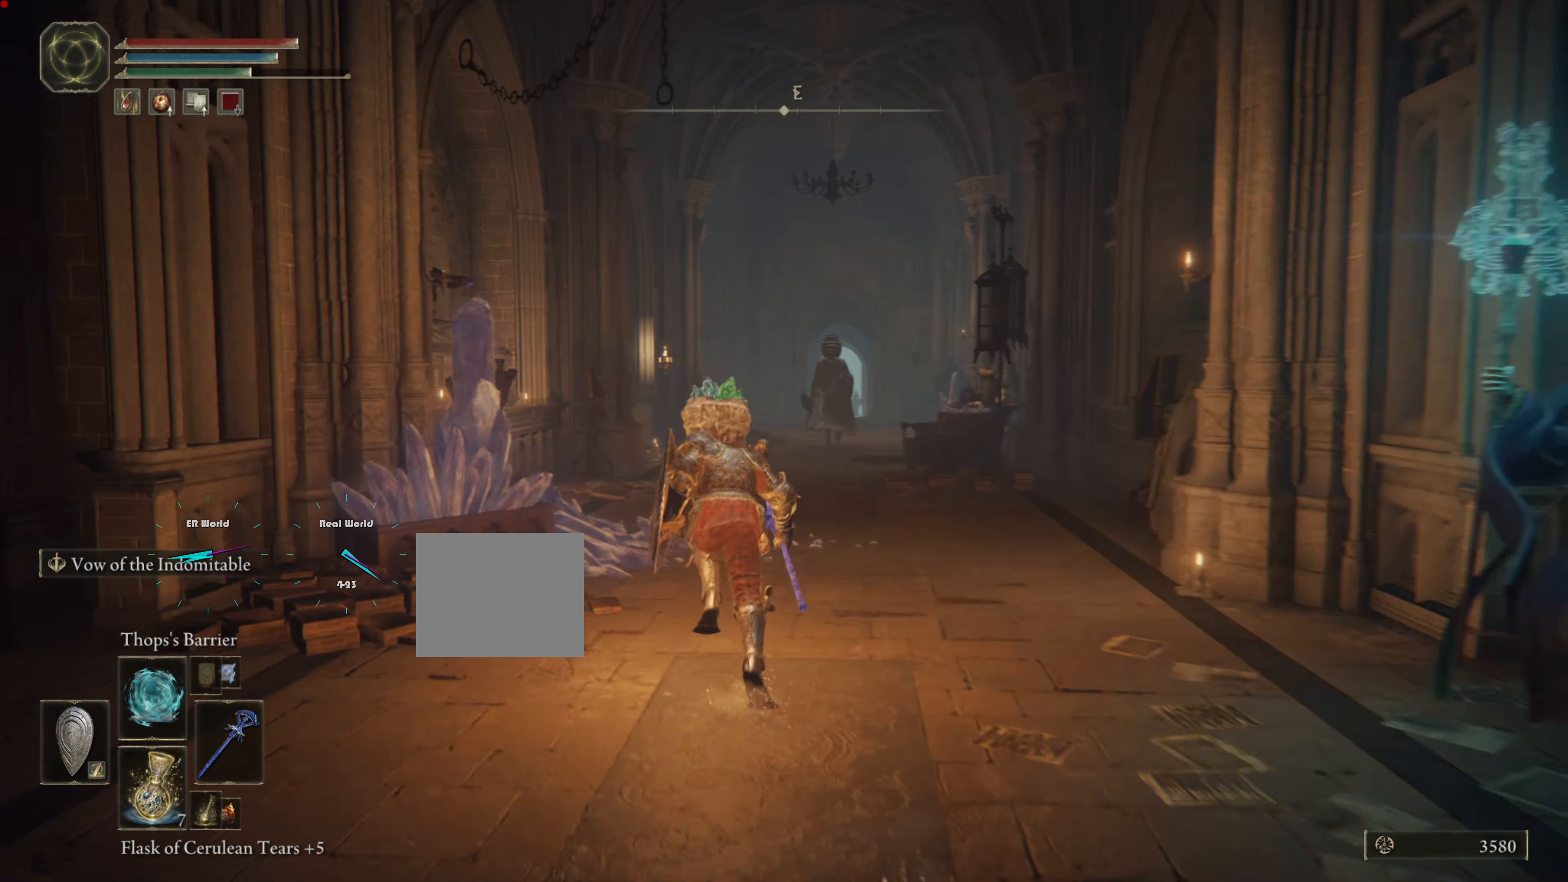
{"buttons": ["CIRCLE"], "right_stick": "center", "events": []}
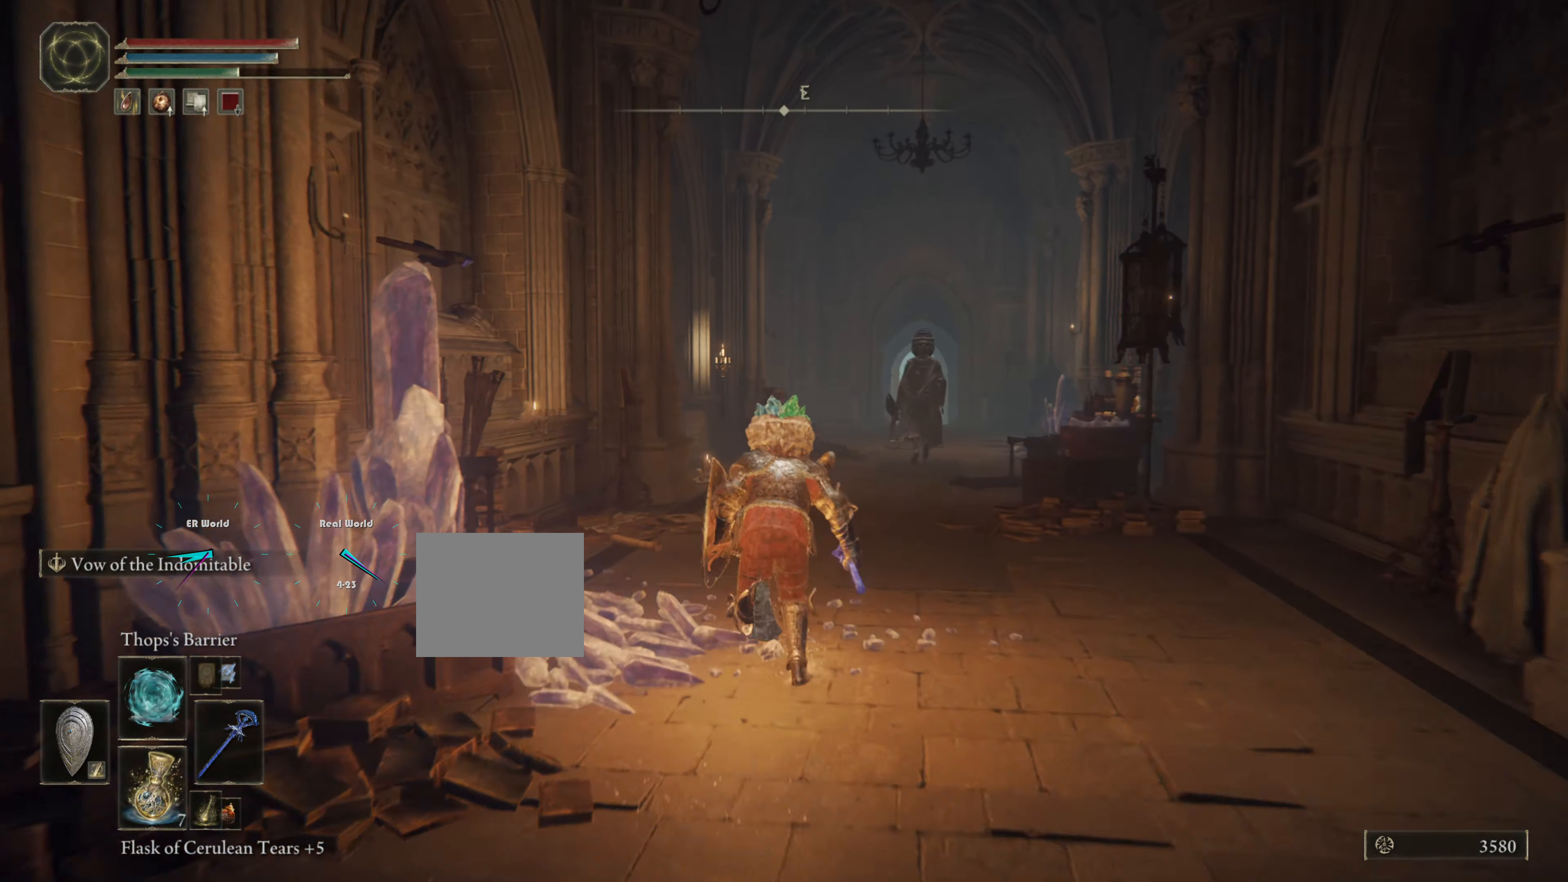
{"buttons": ["CIRCLE"], "right_stick": "center", "events": []}
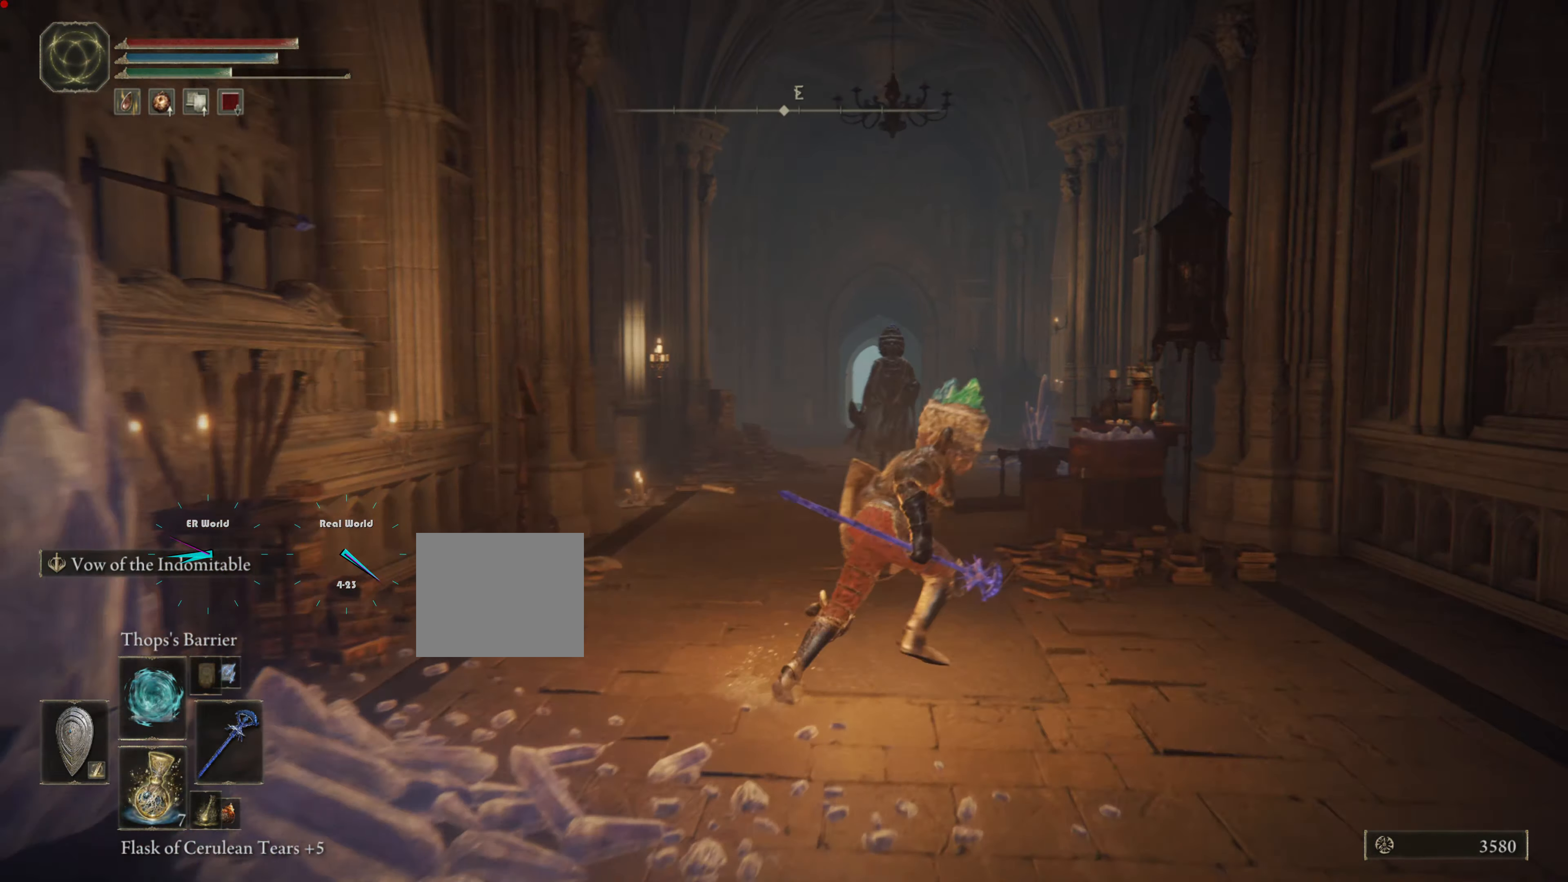
{"buttons": ["CIRCLE"], "right_stick": "center", "events": []}
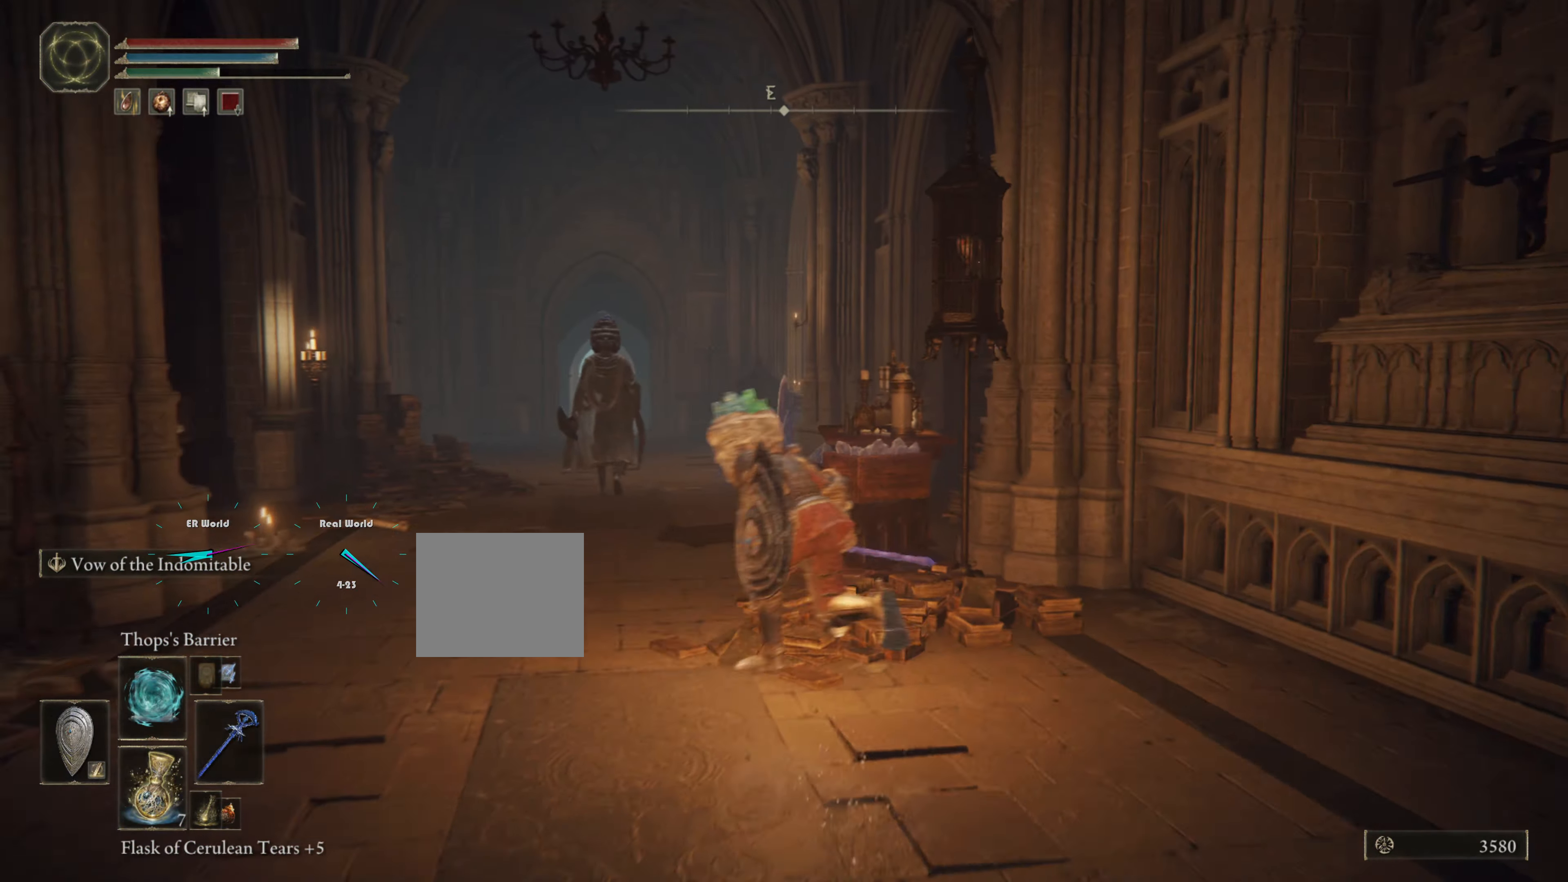
{"buttons": ["CIRCLE"], "right_stick": "center", "events": []}
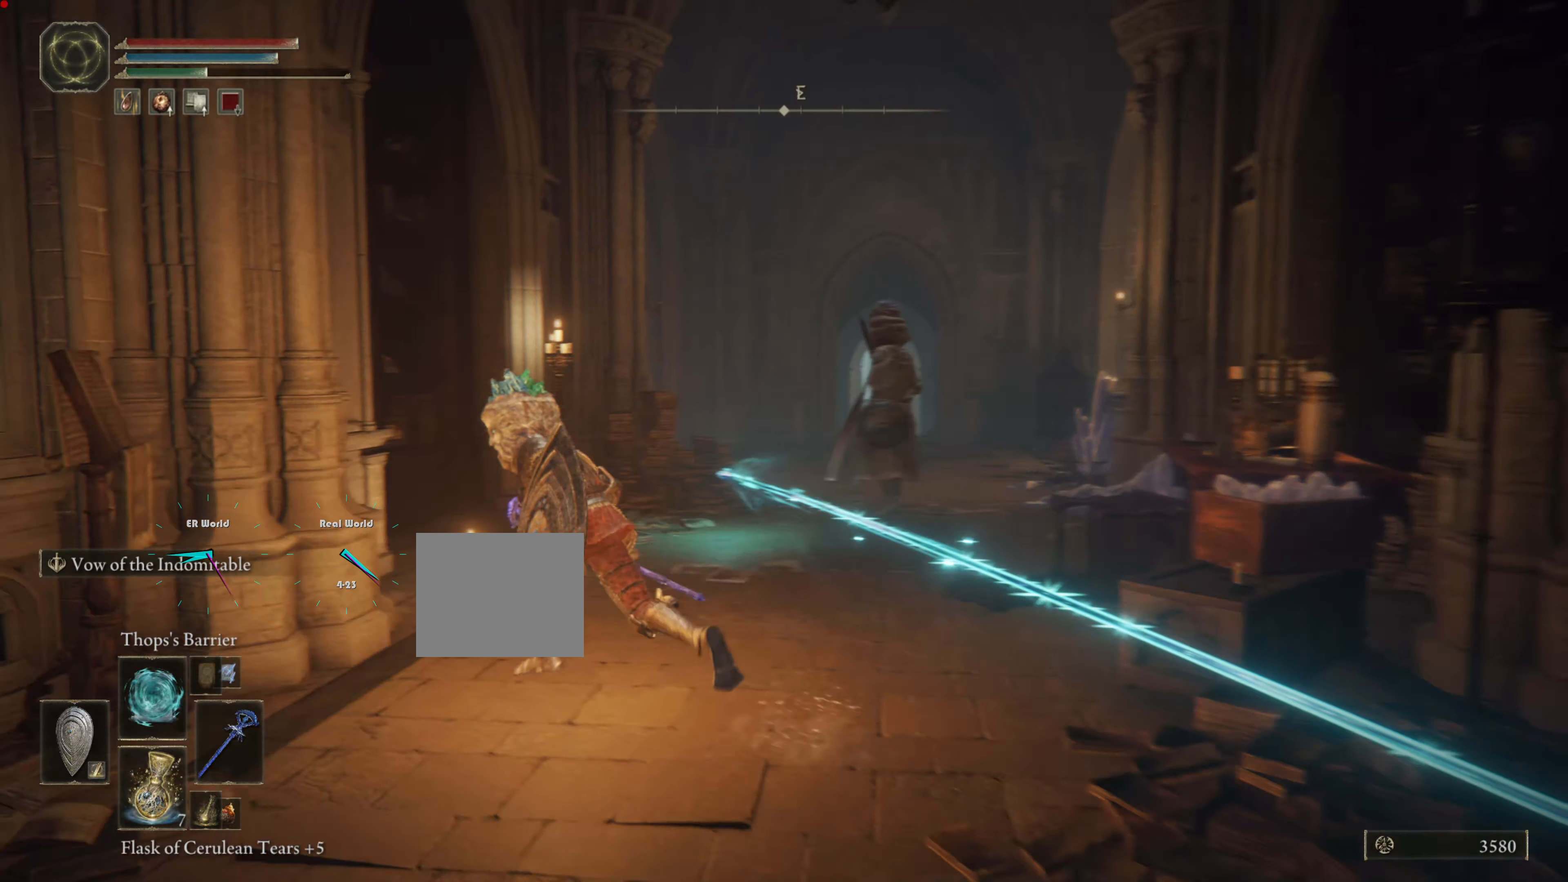
{"buttons": ["CIRCLE"], "right_stick": "center", "events": []}
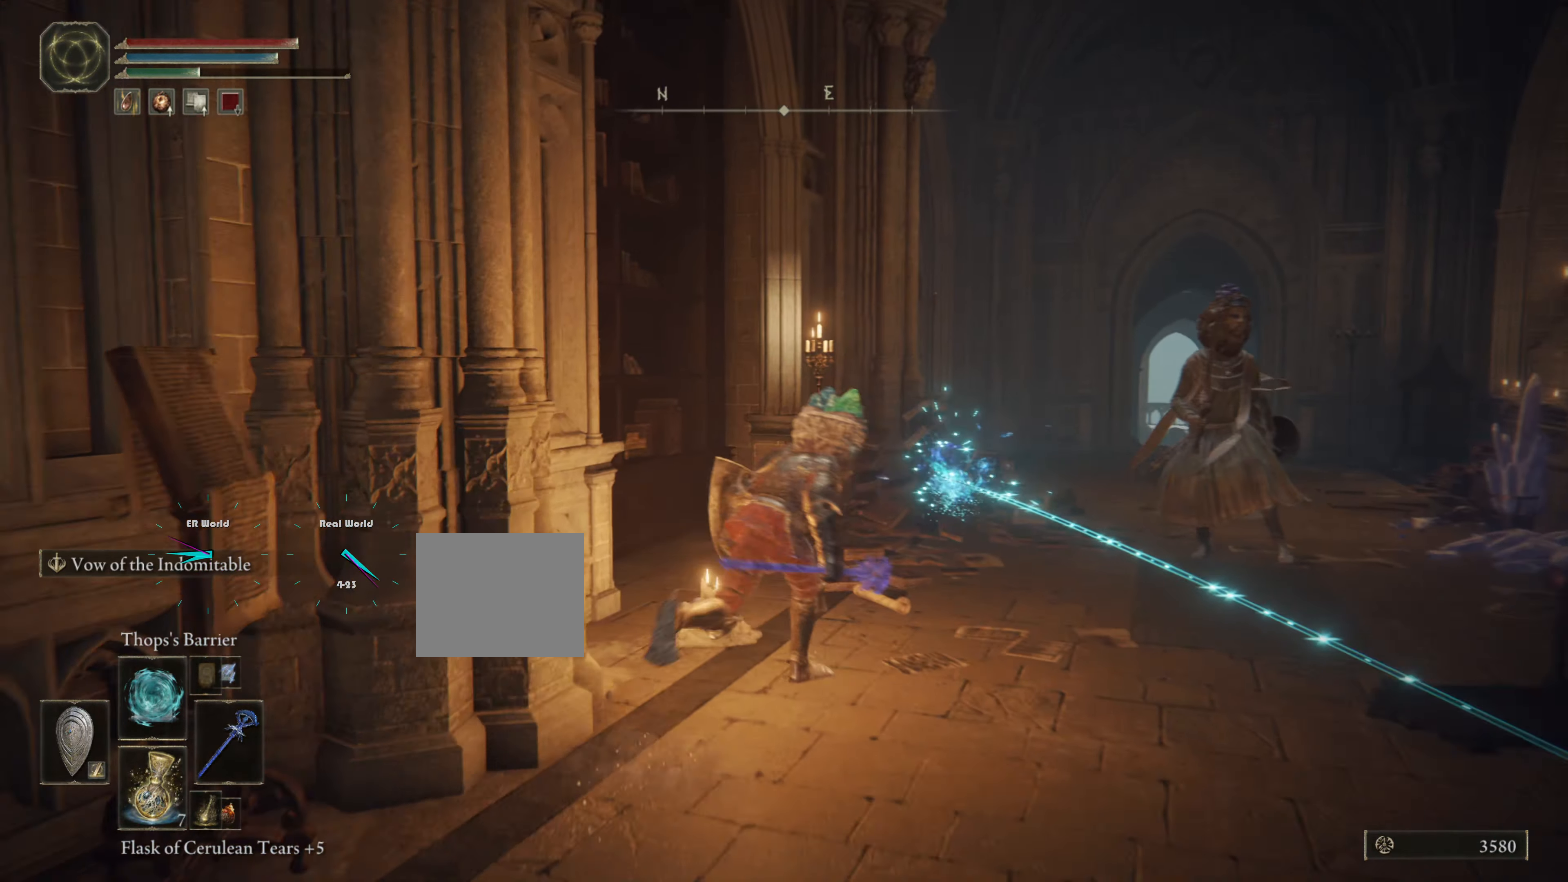
{"buttons": ["CIRCLE"], "right_stick": "center", "events": []}
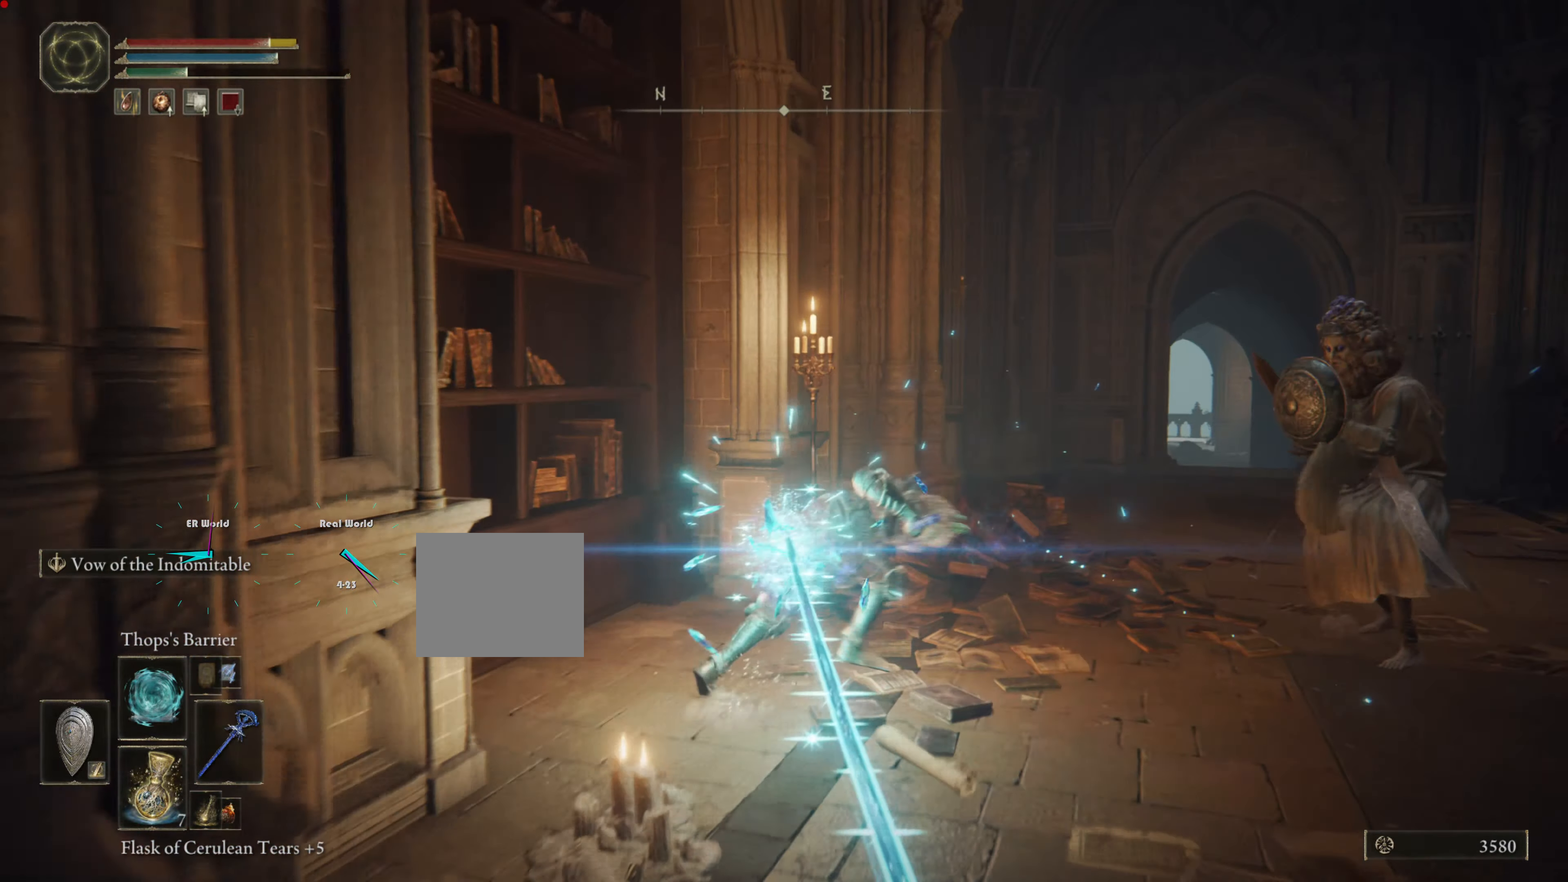
{"buttons": ["CIRCLE"], "right_stick": "center", "events": []}
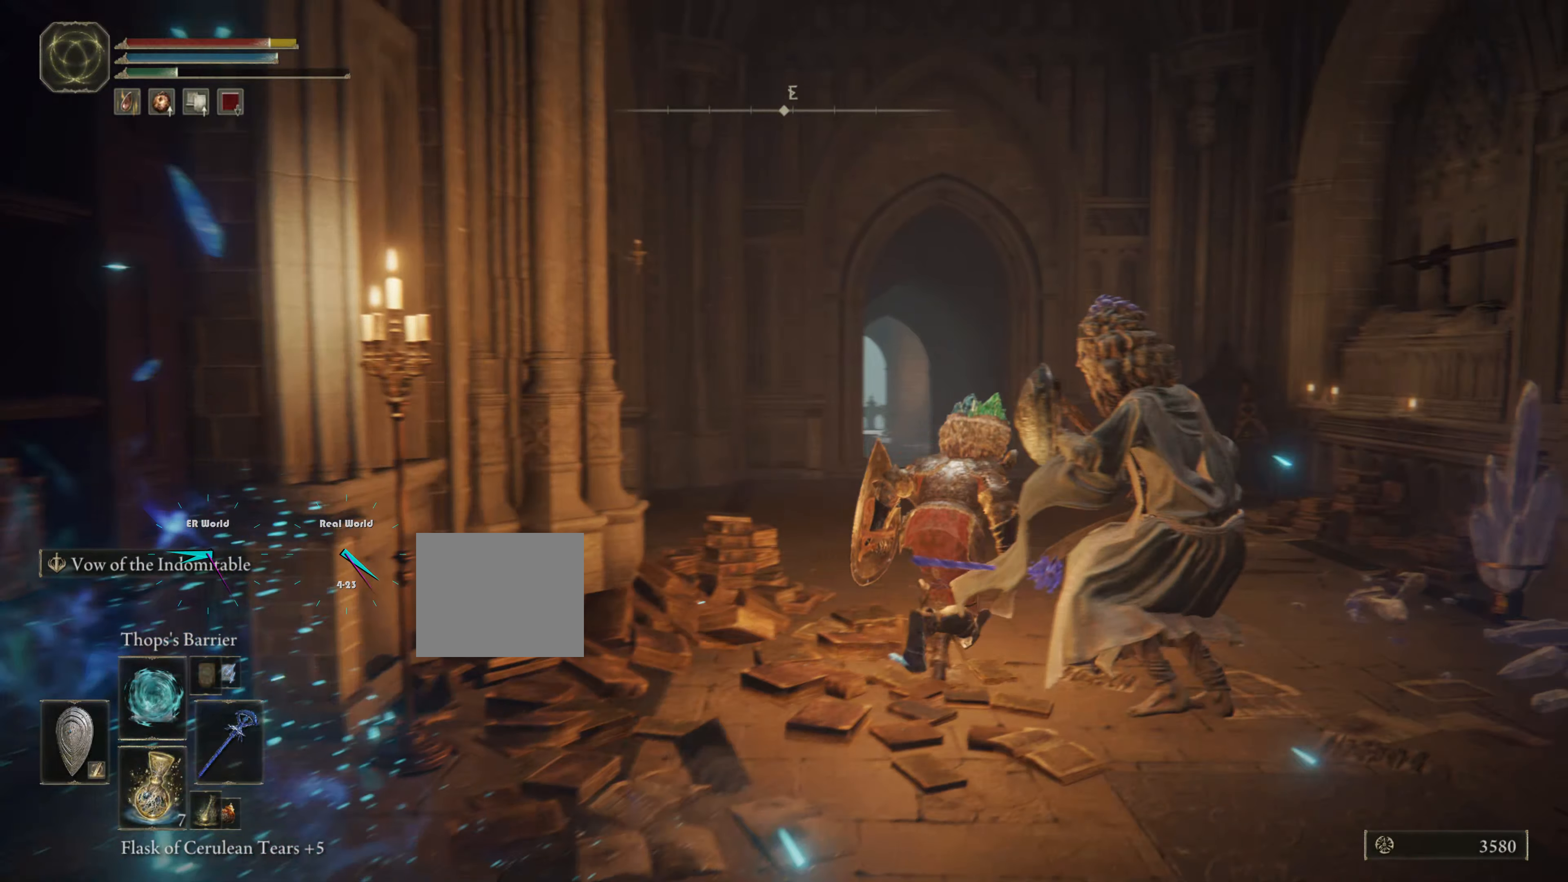
{"buttons": ["CIRCLE"], "right_stick": "center", "events": []}
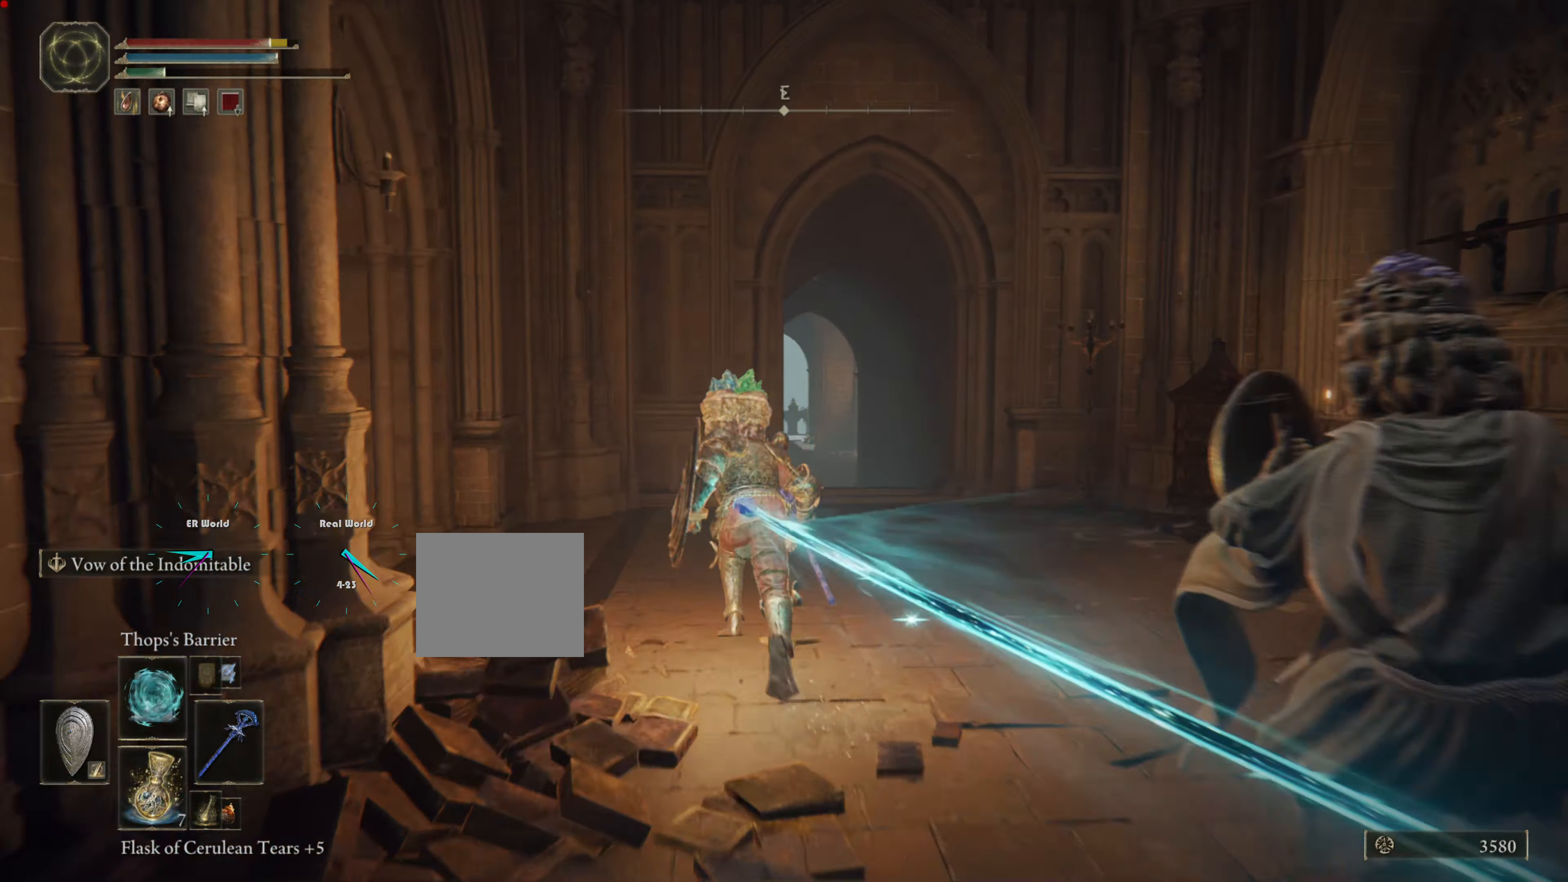
{"buttons": ["CIRCLE"], "right_stick": "center", "events": []}
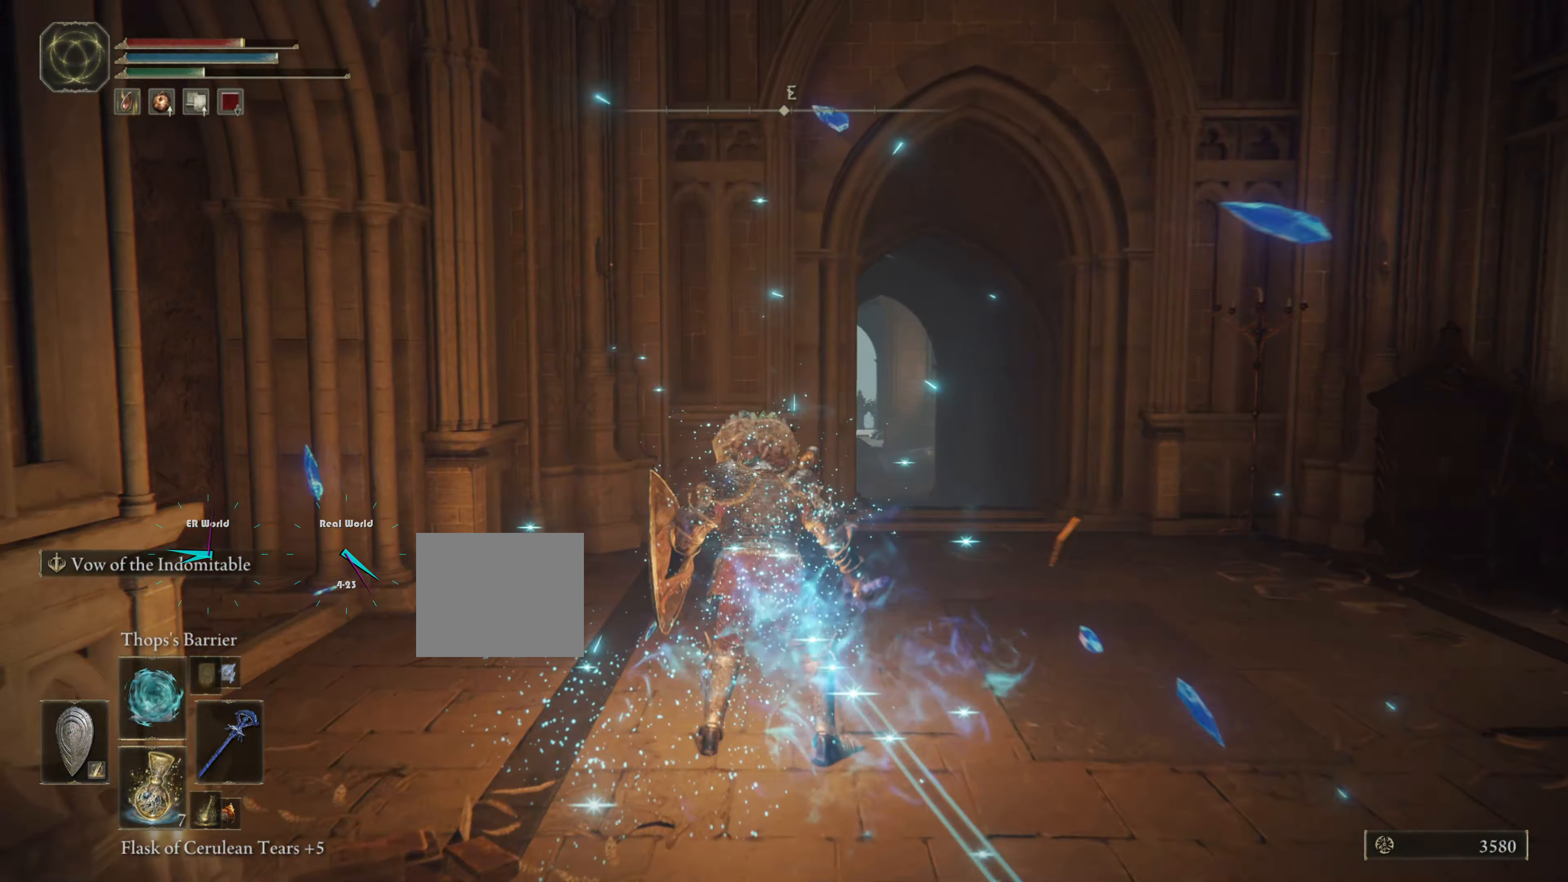
{"buttons": ["CIRCLE"], "right_stick": "center", "events": [[317, "CIRCLE", "up"], [483, "CIRCLE", "down"]]}
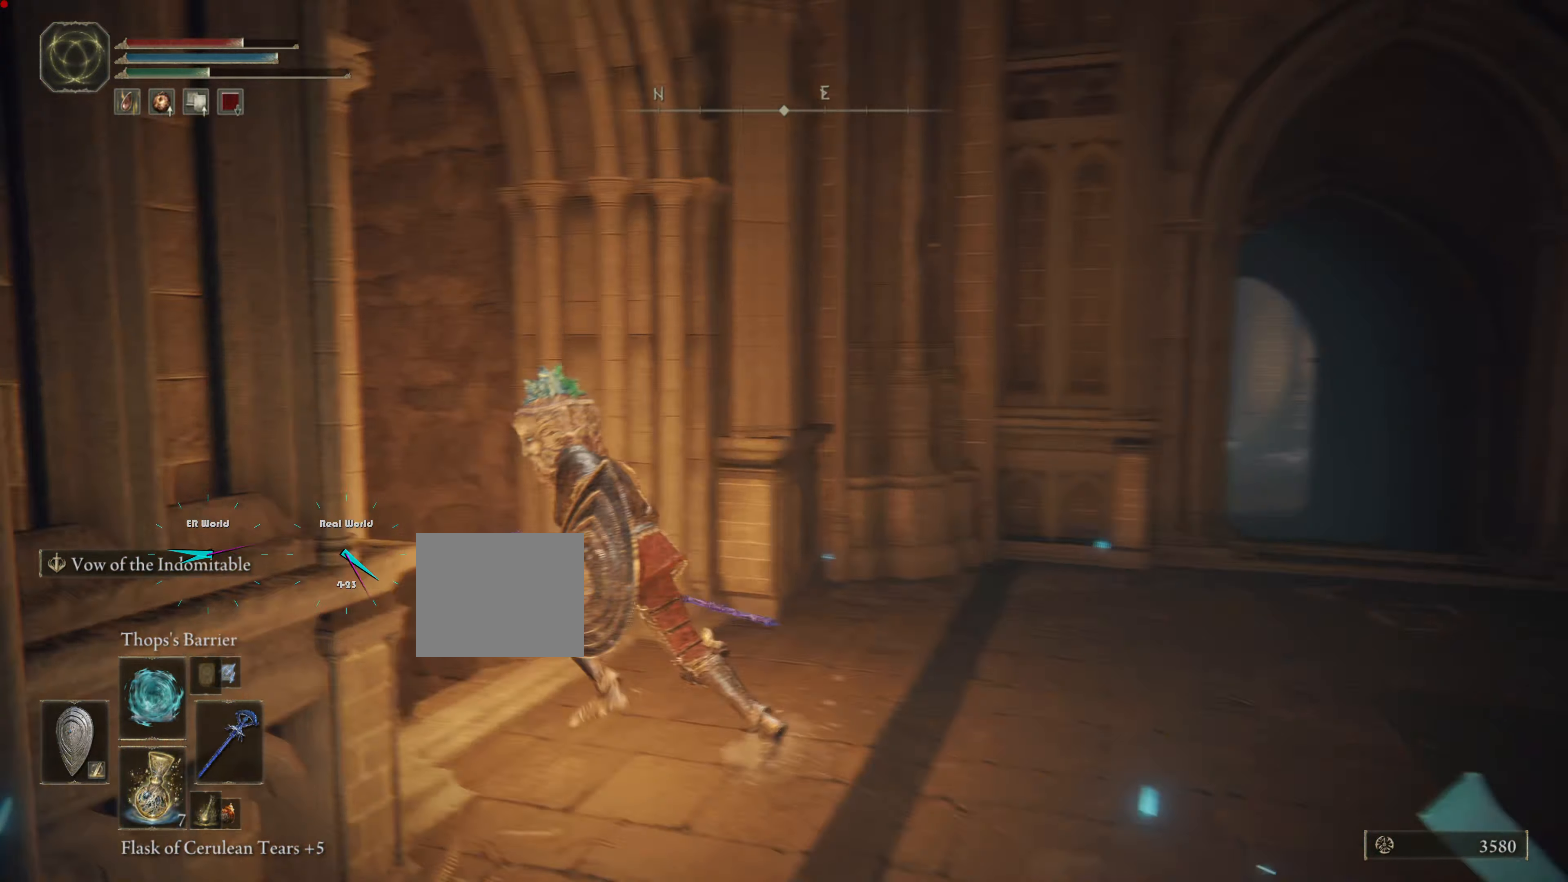
{"buttons": [], "right_stick": "center", "events": [[33, "CIRCLE", "up"], [67, "CIRCLE", "down"], [150, "CIRCLE", "up"], [217, "CIRCLE", "down"], [367, "CIRCLE", "up"]]}
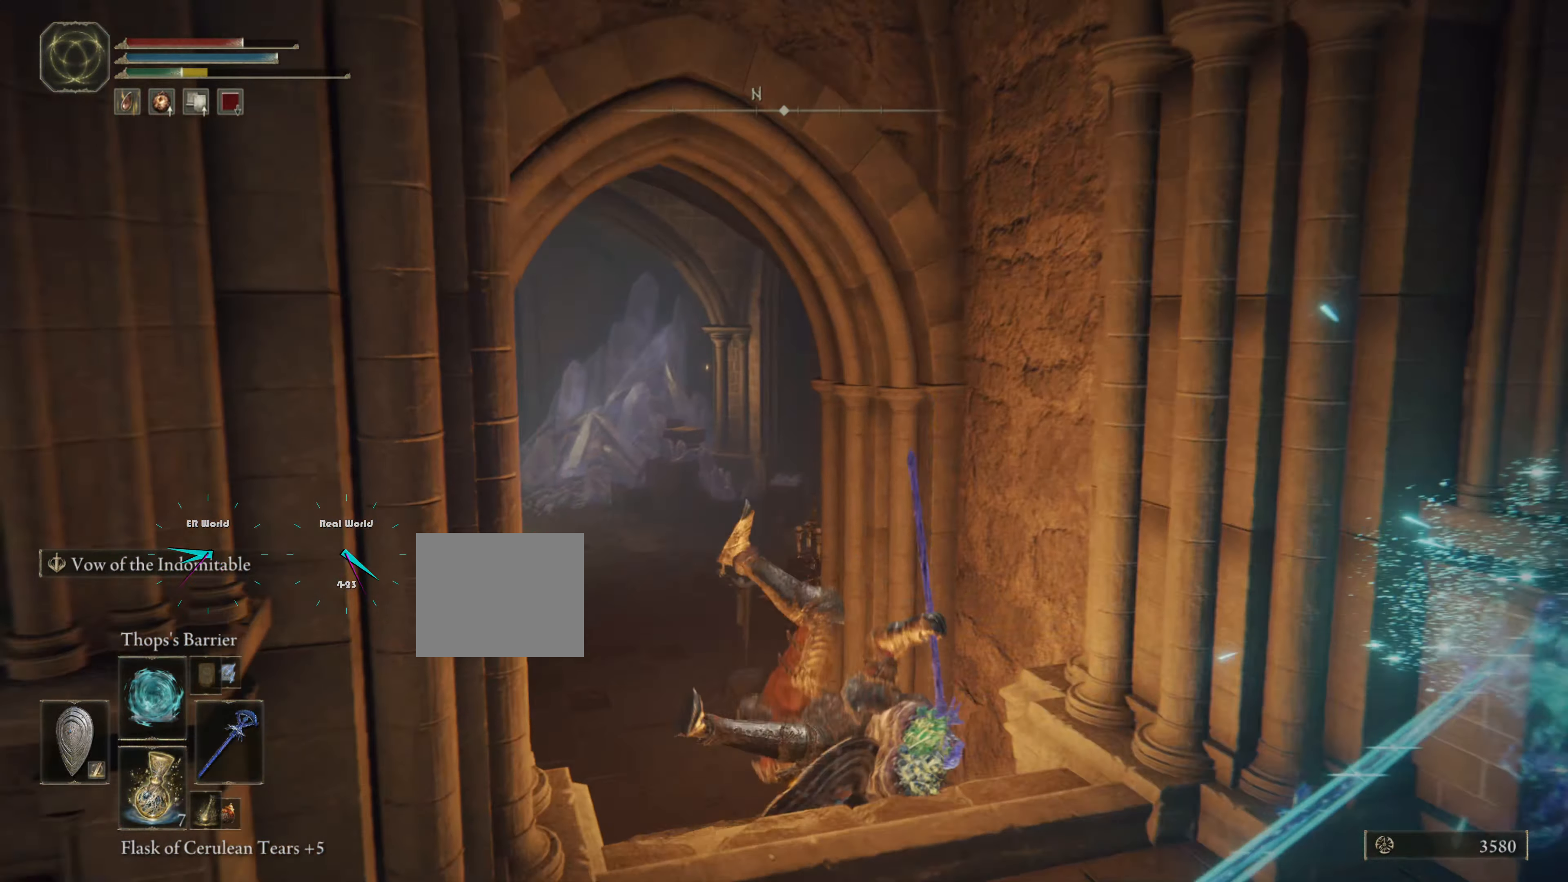
{"buttons": ["CIRCLE"], "right_stick": "center", "events": [[66, "right_stick", "left"], [250, "right_stick", "center"], [417, "CIRCLE", "down"]]}
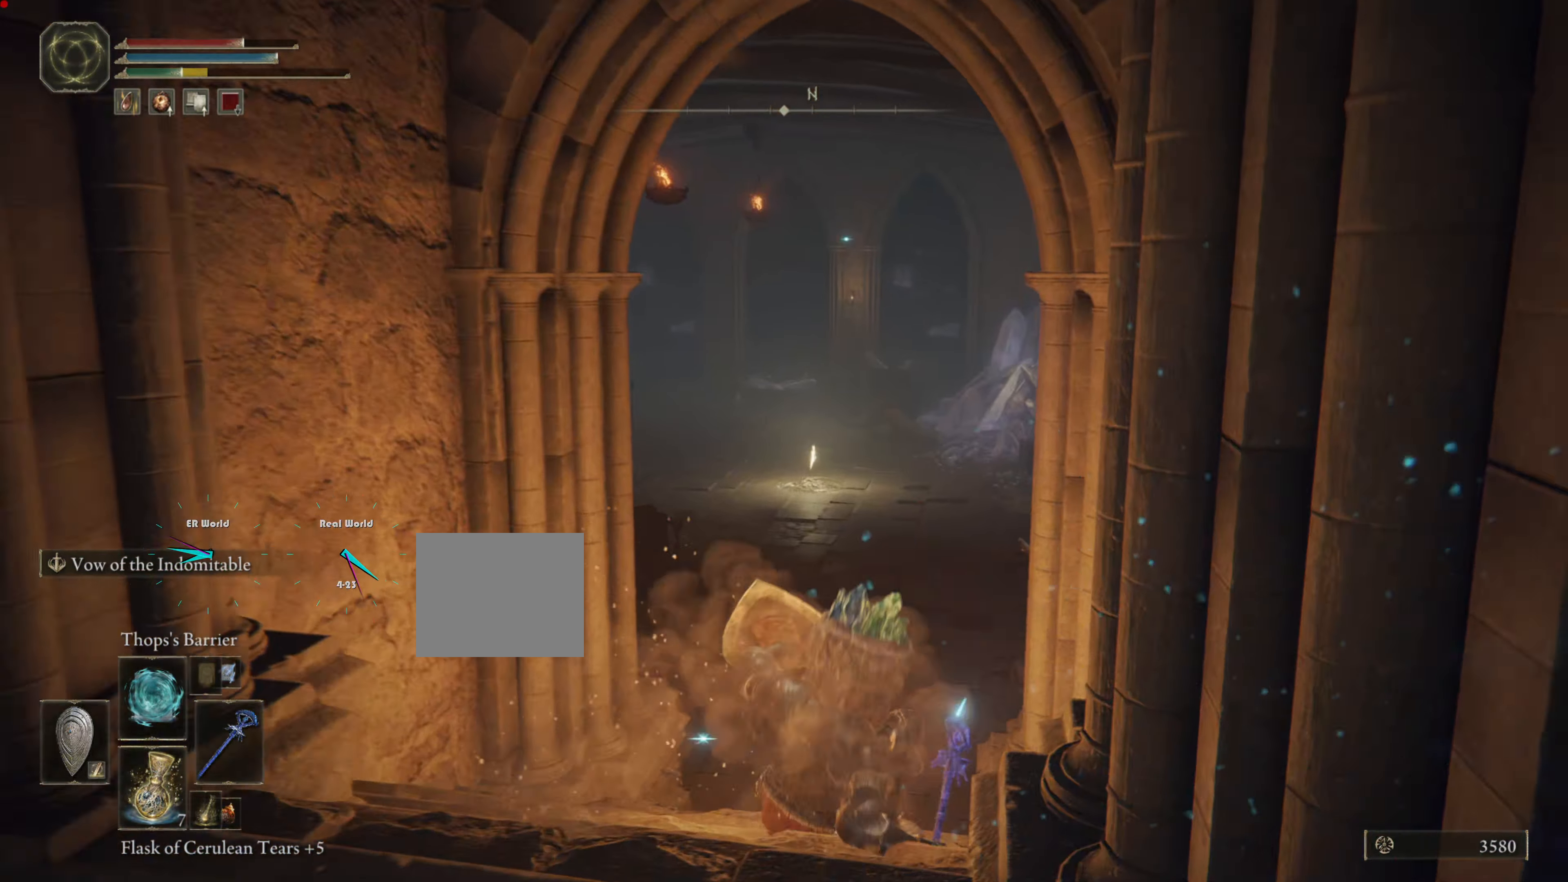
{"buttons": ["CIRCLE"], "right_stick": "center", "events": []}
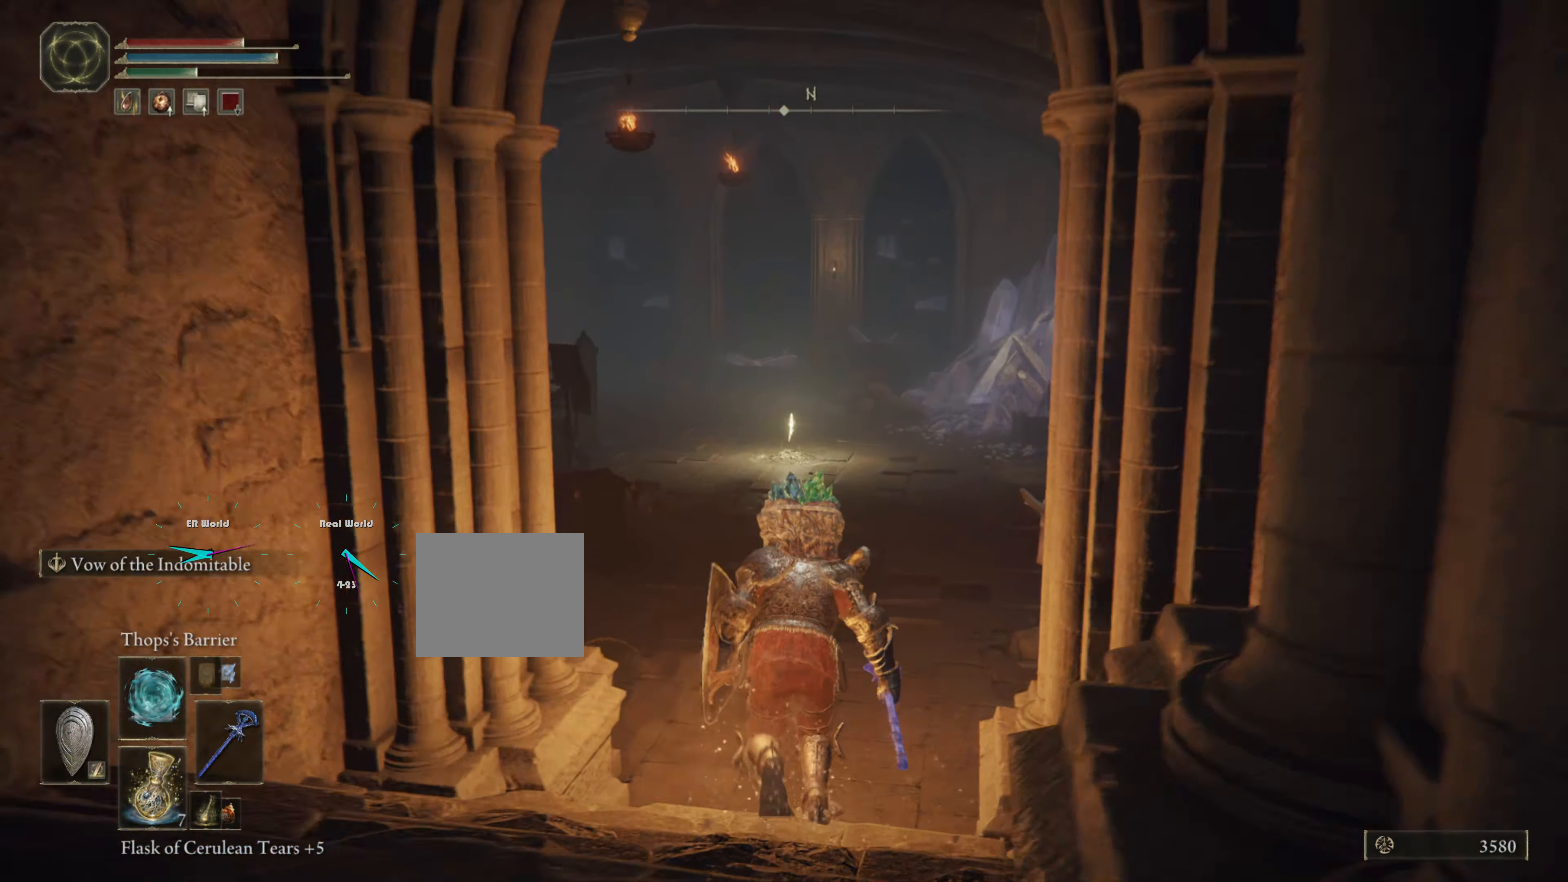
{"buttons": ["CIRCLE"], "right_stick": "center", "events": []}
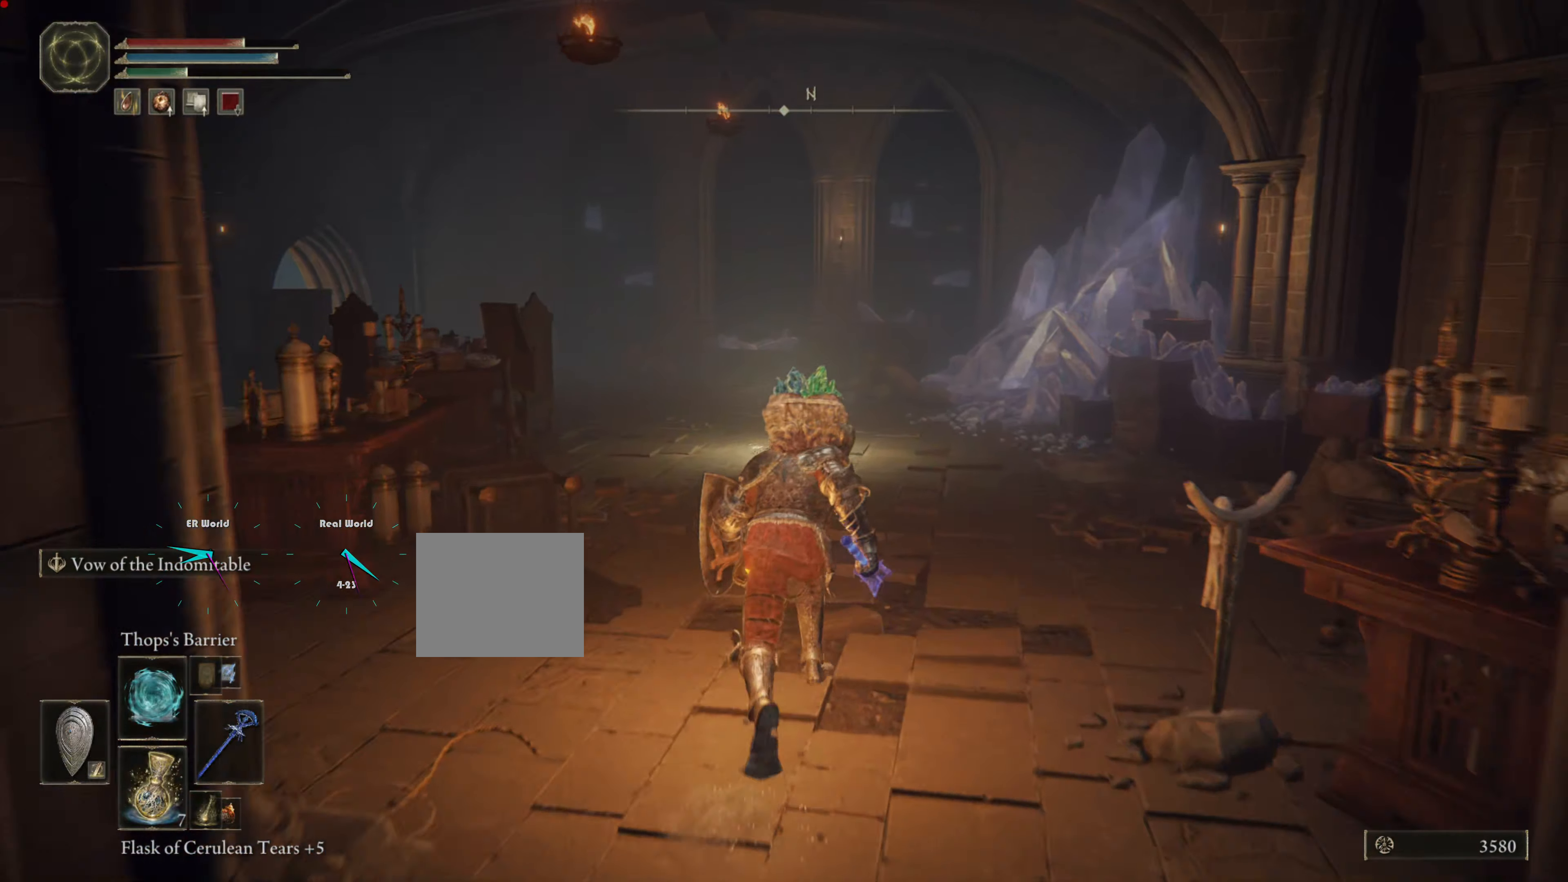
{"buttons": ["CIRCLE"], "right_stick": "center", "events": []}
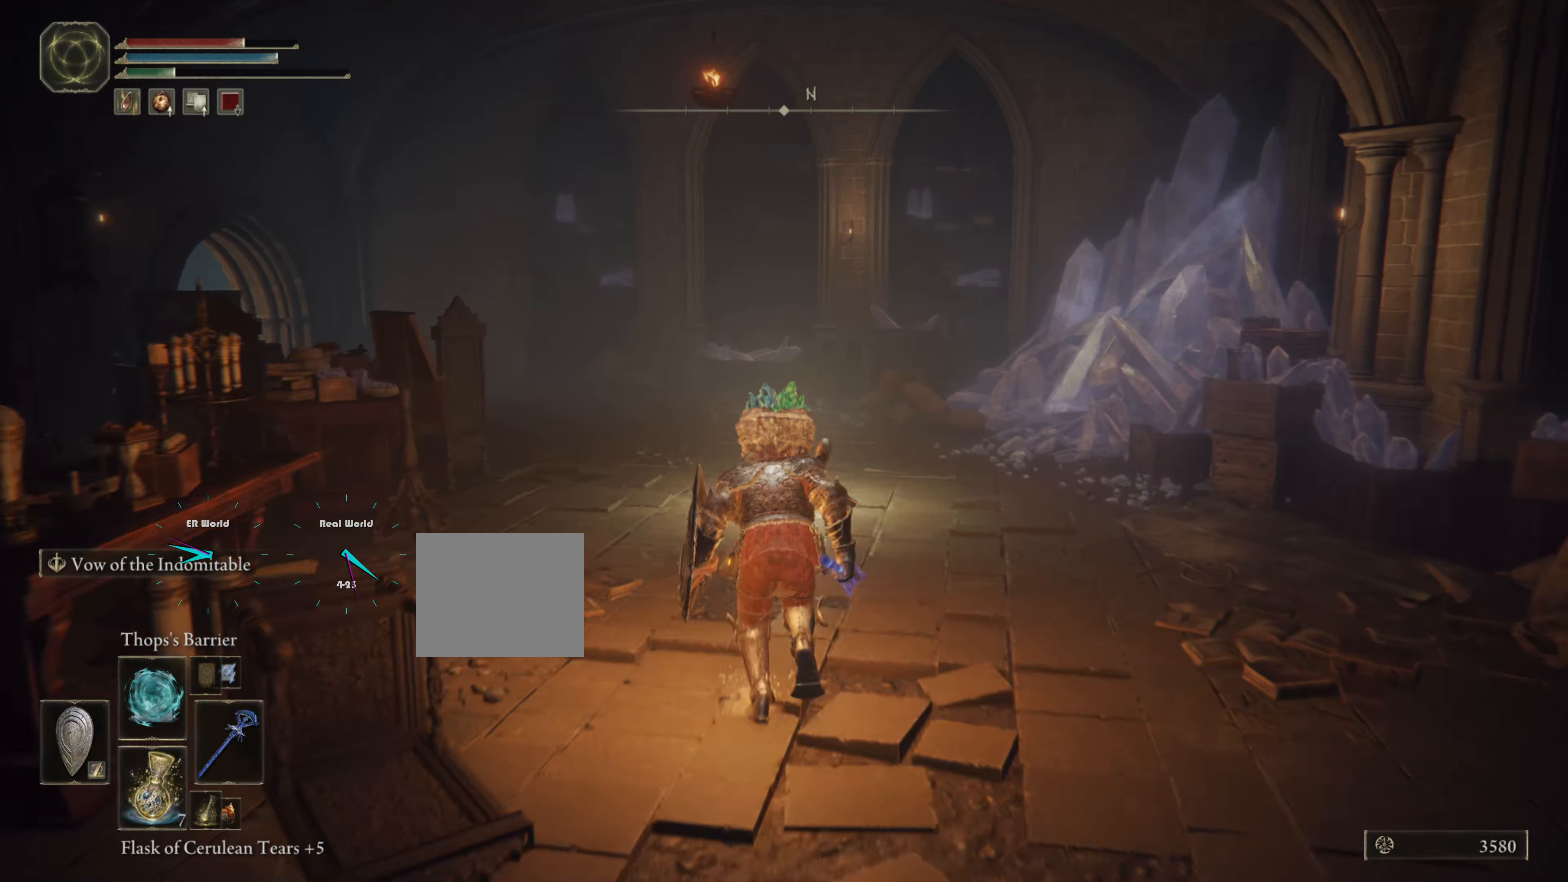
{"buttons": ["CIRCLE"], "right_stick": "center", "events": []}
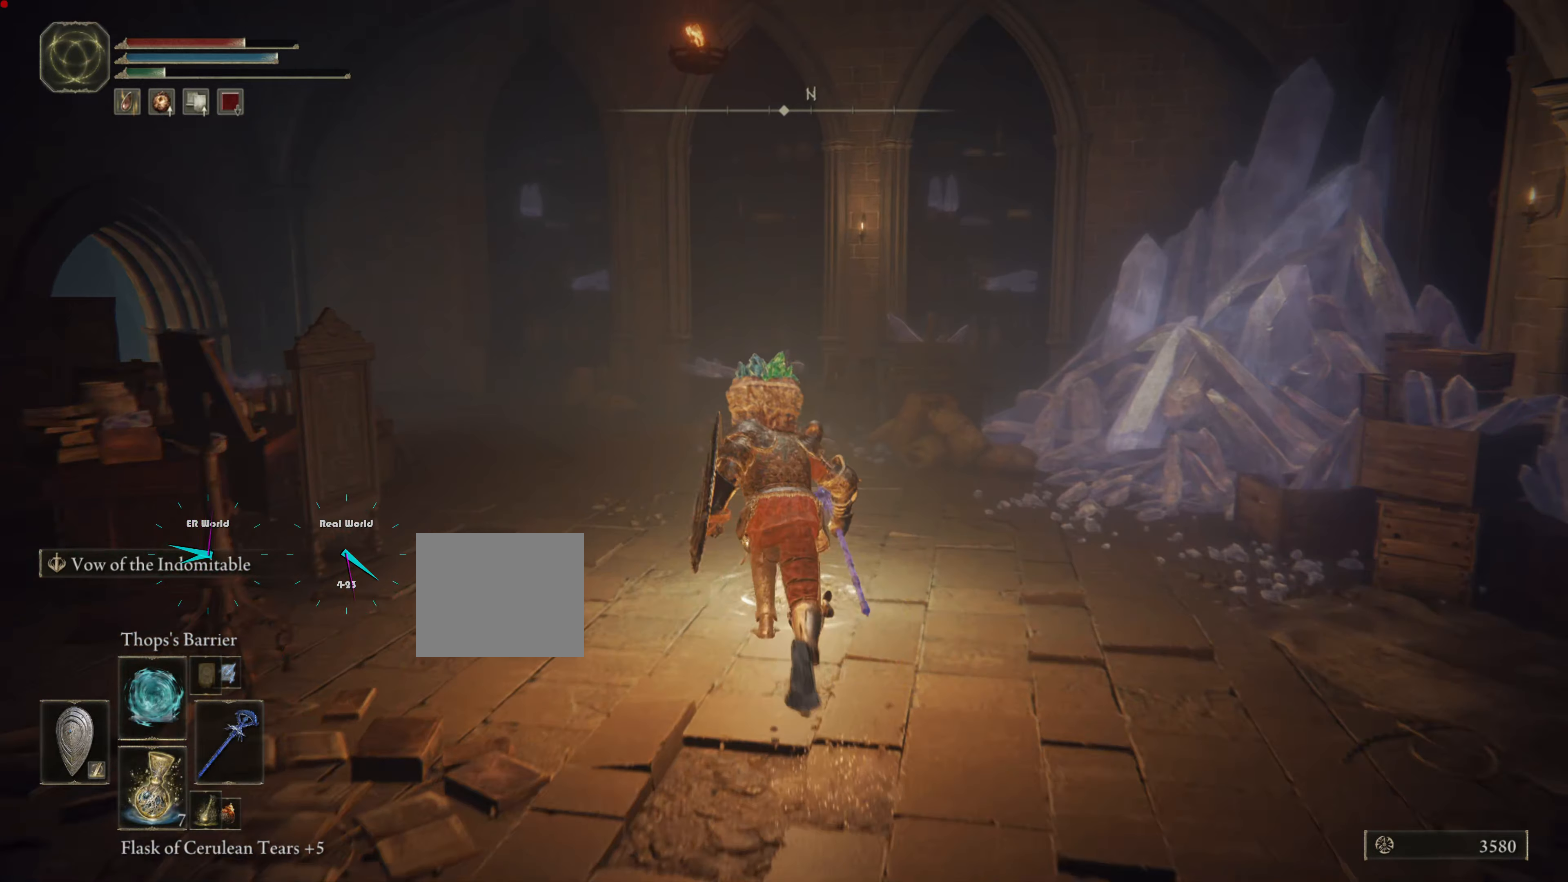
{"buttons": ["TRIANGLE"], "right_stick": "center", "events": [[50, "CIRCLE", "up"], [201, "TRIANGLE", "down"], [351, "TRIANGLE", "up"], [384, "TRIANGLE", "down"]]}
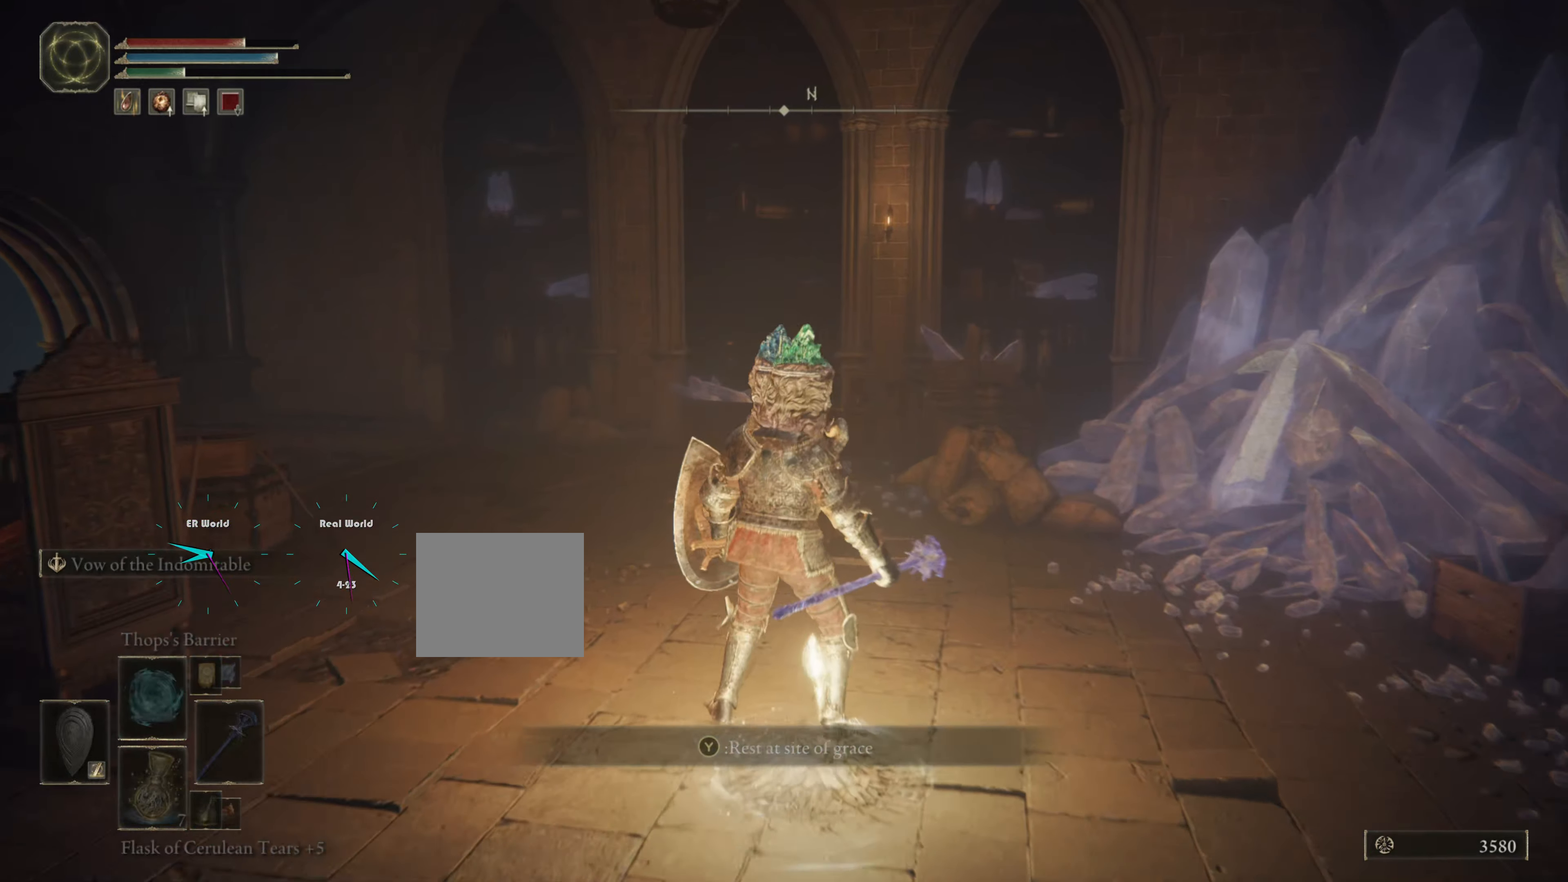
{"buttons": [], "right_stick": "center", "events": [[50, "TRIANGLE", "up"], [133, "TRIANGLE", "down"], [233, "TRIANGLE", "up"]]}
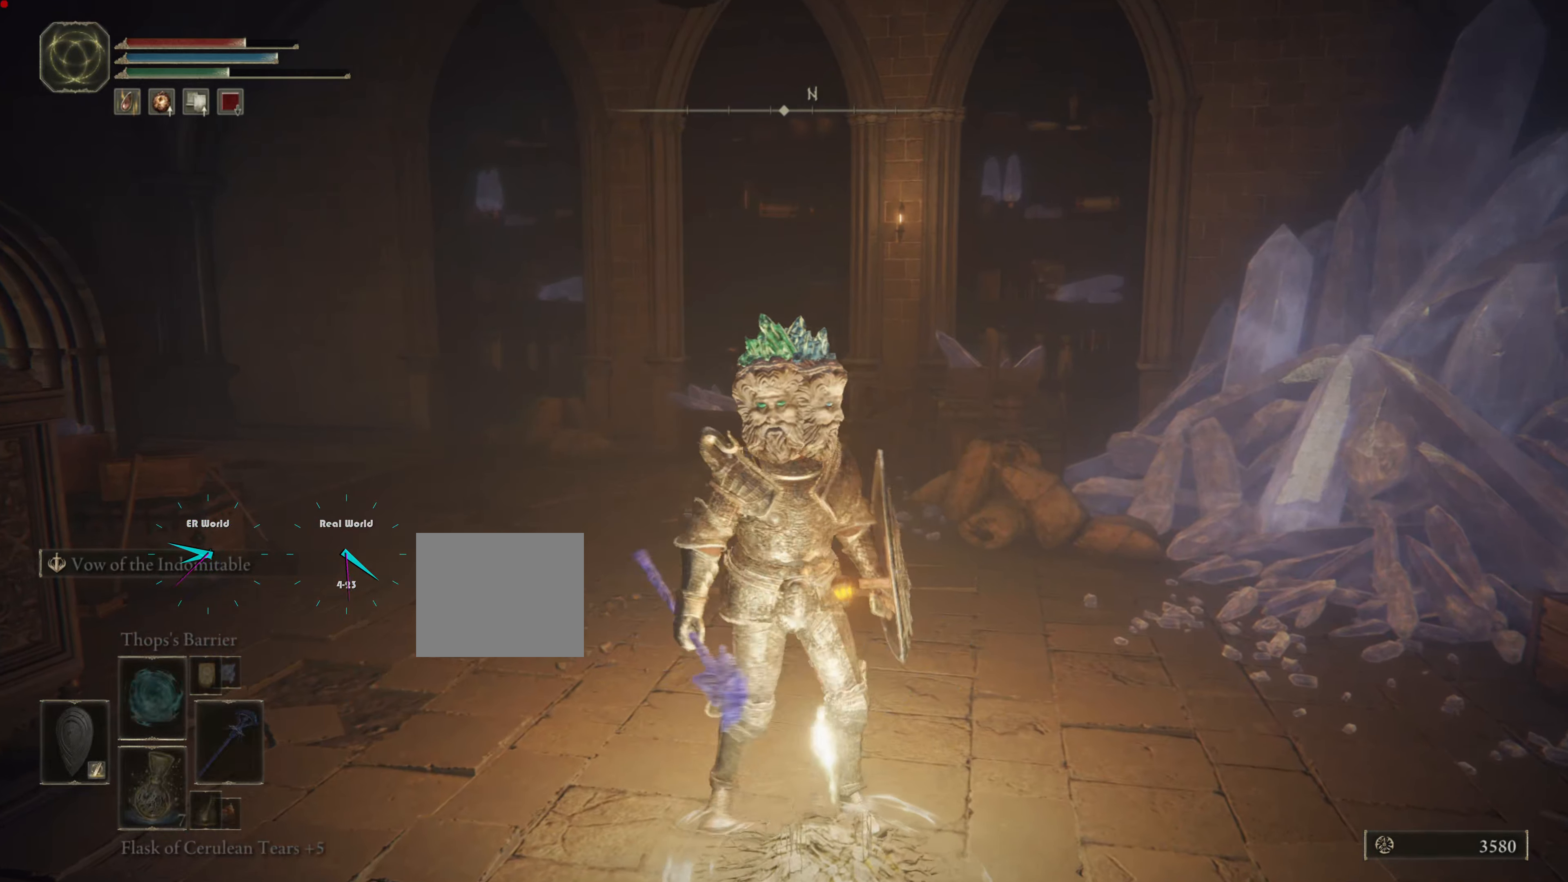
{"buttons": [], "right_stick": "center", "events": []}
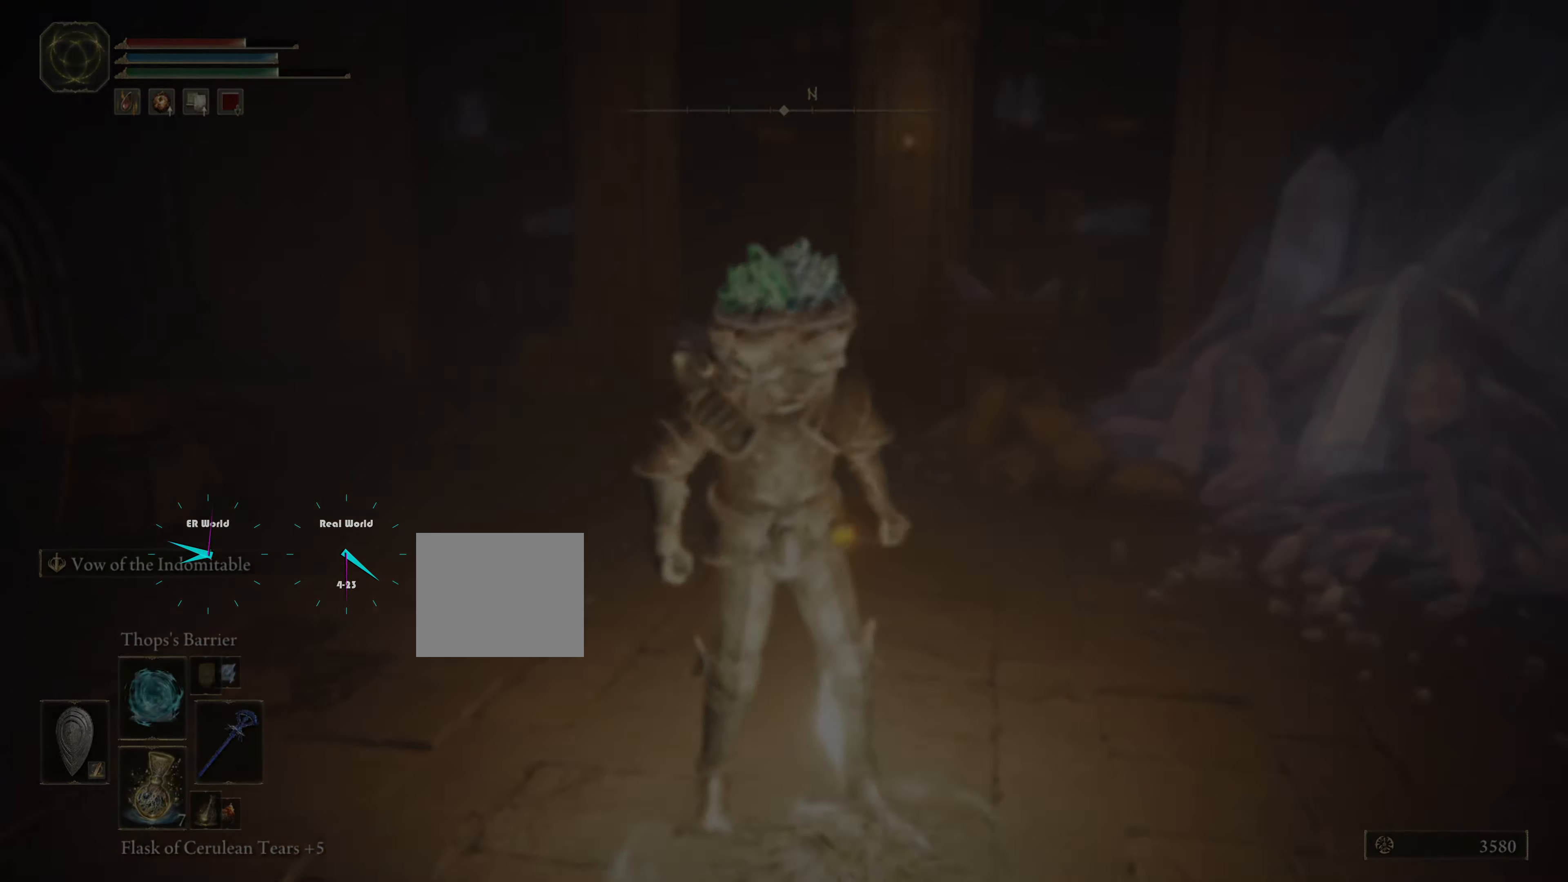
{"buttons": [], "right_stick": "center", "events": []}